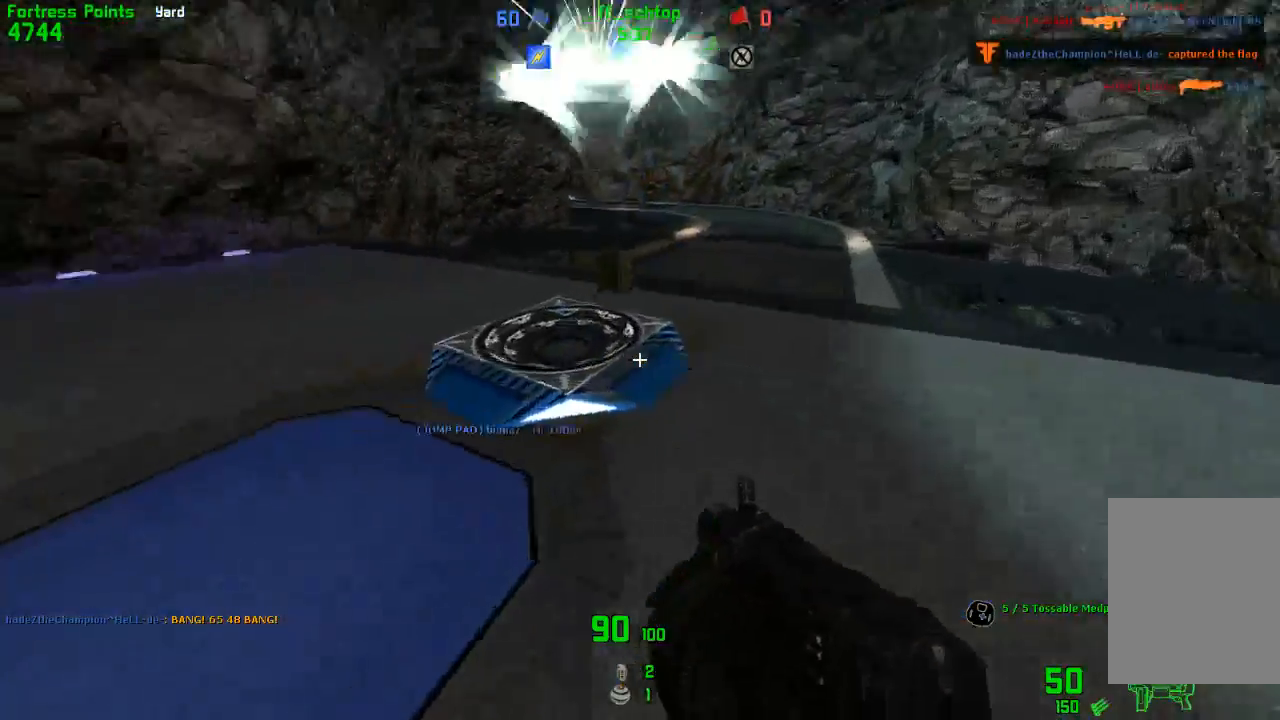
Gameplay with keyboard; each line is a JSON object with the keys held at the frame after it. "events" lists presses ("down") and releases ("up") of "1", "2", "3", "4", "5", "back", "bag", "duck", "forward", "jump", "last", "left", "right", "talk", "throw" and "use" between this image and that frame as [ms after this image, input, new state], when the widget could be followed in between. No other keys are recorded. Mouse input is not recorded. Key names are as the overlay labels them; some are game actions (e.g. jump) rather than physical keys.
{"keys": ["forward", "jump", "left"], "events": [[67, "left", "up"], [117, "right", "down"], [383, "jump", "down"], [433, "left", "down"], [500, "right", "up"]]}
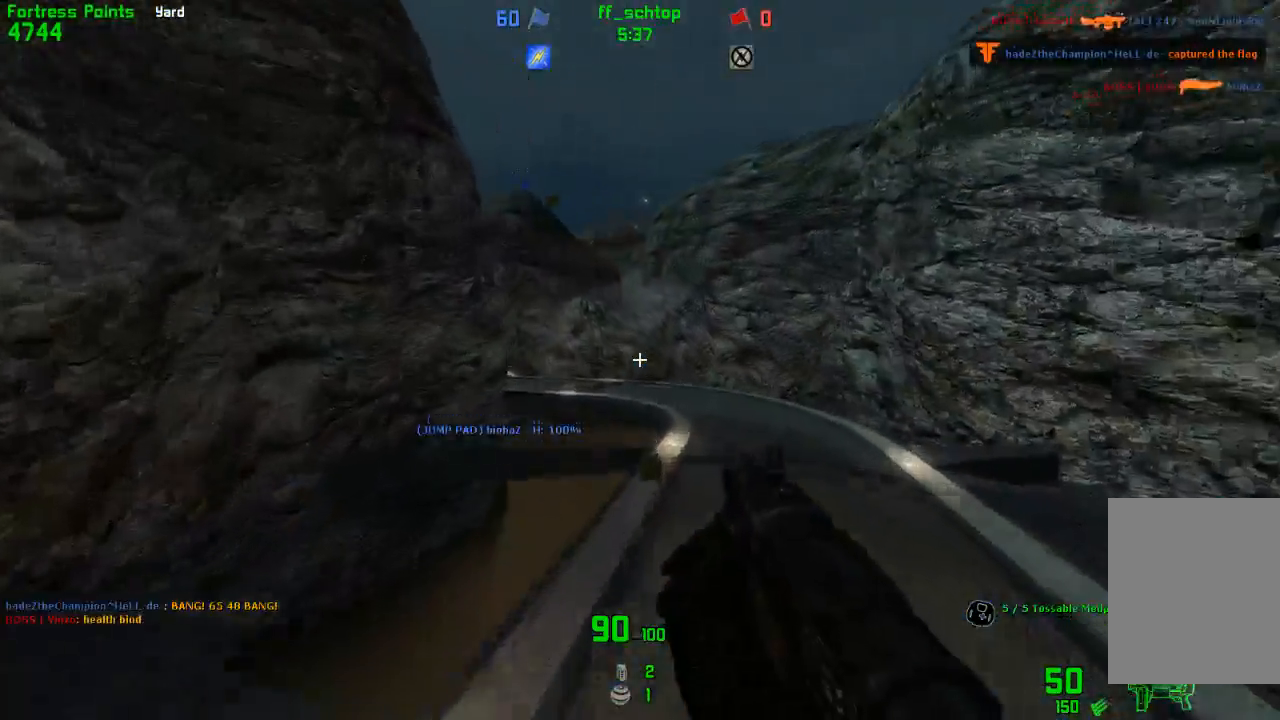
{"keys": ["left"], "events": [[33, "forward", "up"], [83, "jump", "up"]]}
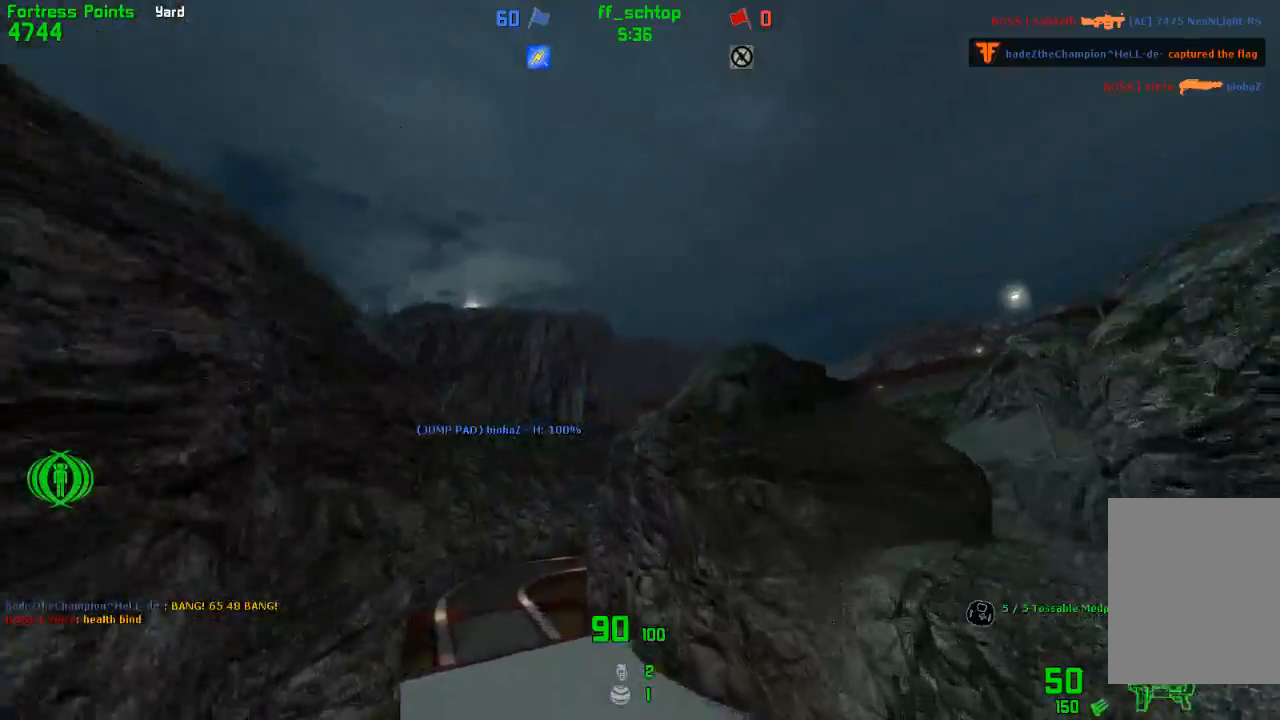
{"keys": ["left"], "events": []}
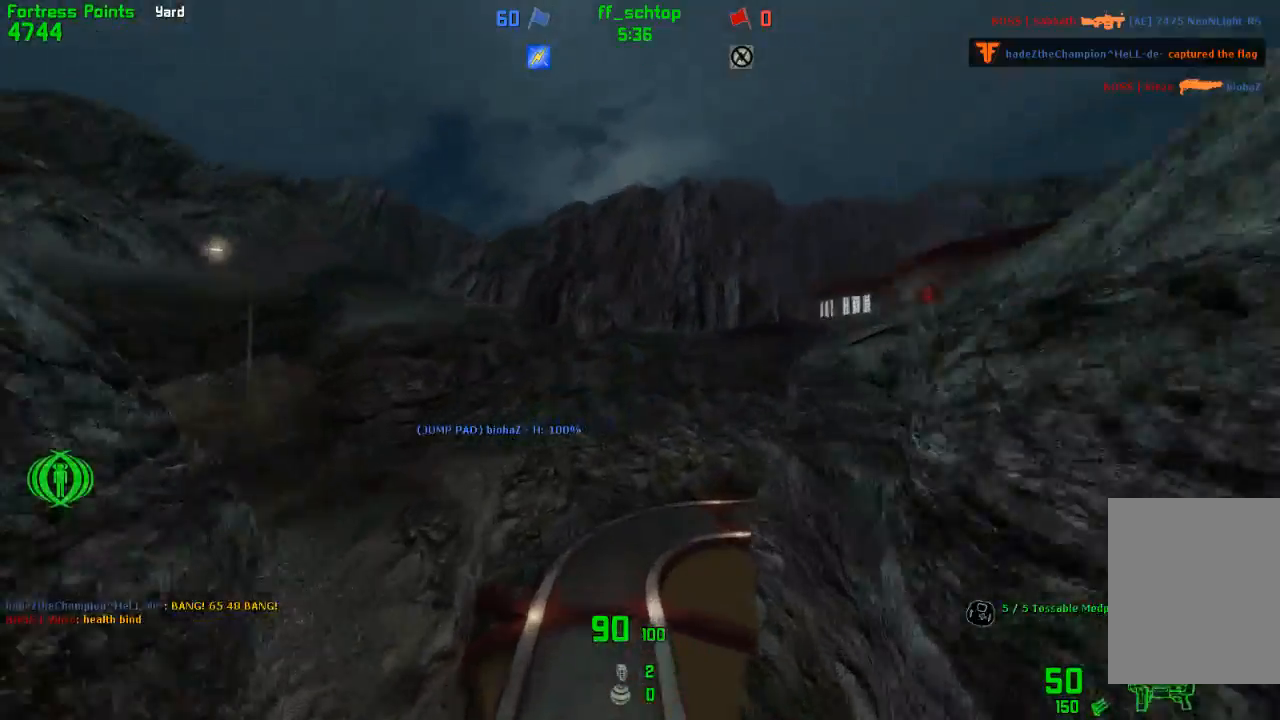
{"keys": ["right"], "events": [[150, "left", "up"], [167, "right", "down"]]}
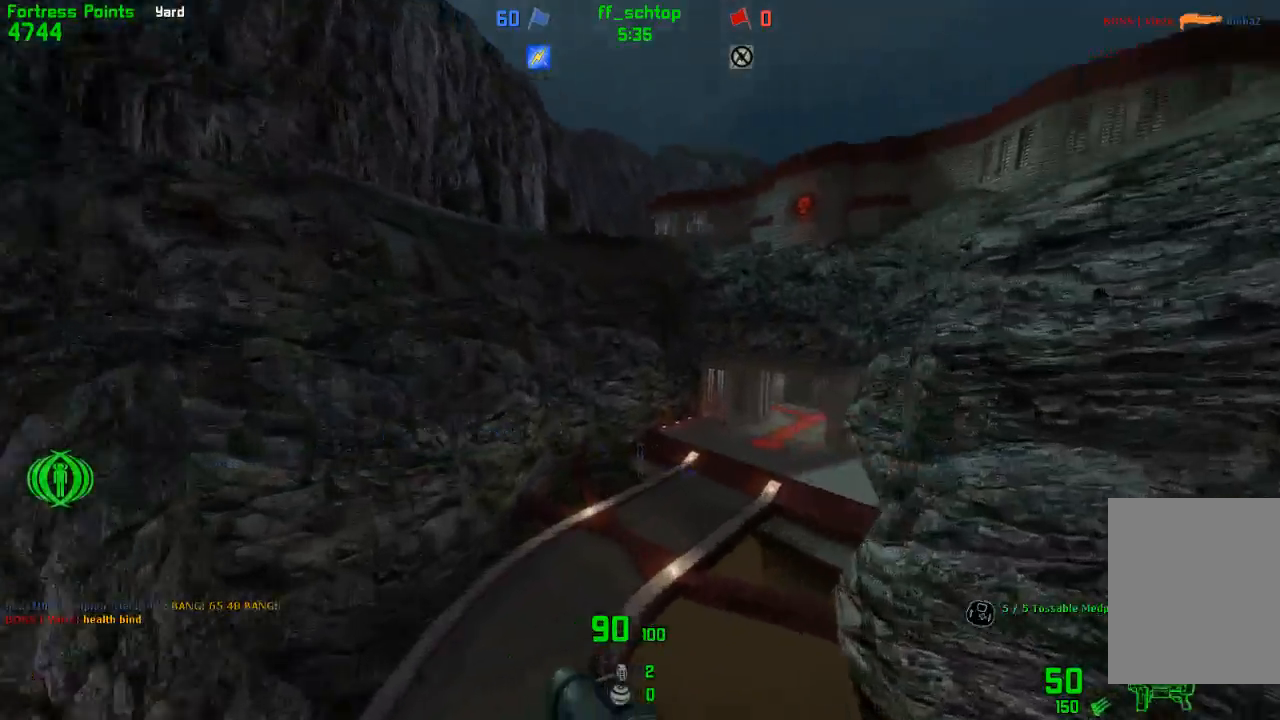
{"keys": ["right"], "events": [[150, "back", "down"], [233, "back", "up"]]}
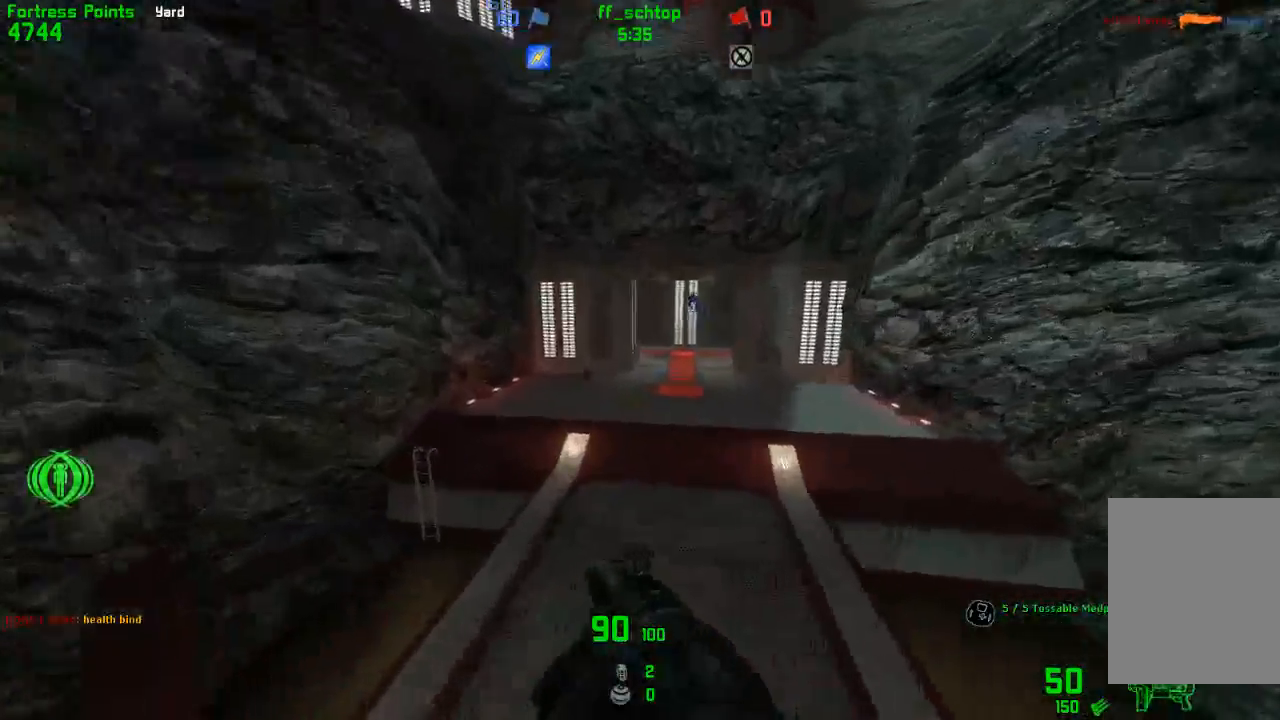
{"keys": ["duck", "right"], "events": [[167, "duck", "down"], [267, "jump", "down"], [483, "jump", "up"]]}
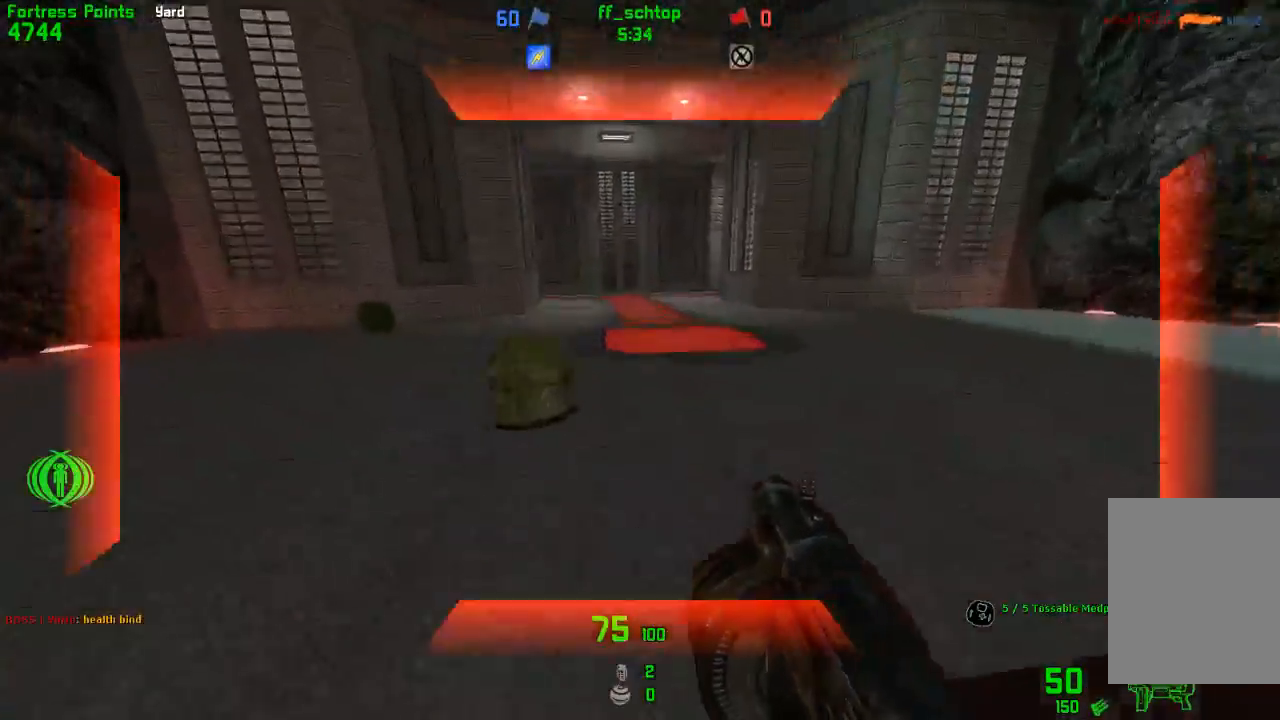
{"keys": ["duck", "right"], "events": [[17, "left", "down"], [67, "right", "up"], [183, "jump", "down"], [383, "right", "down"], [400, "left", "up"], [500, "jump", "up"]]}
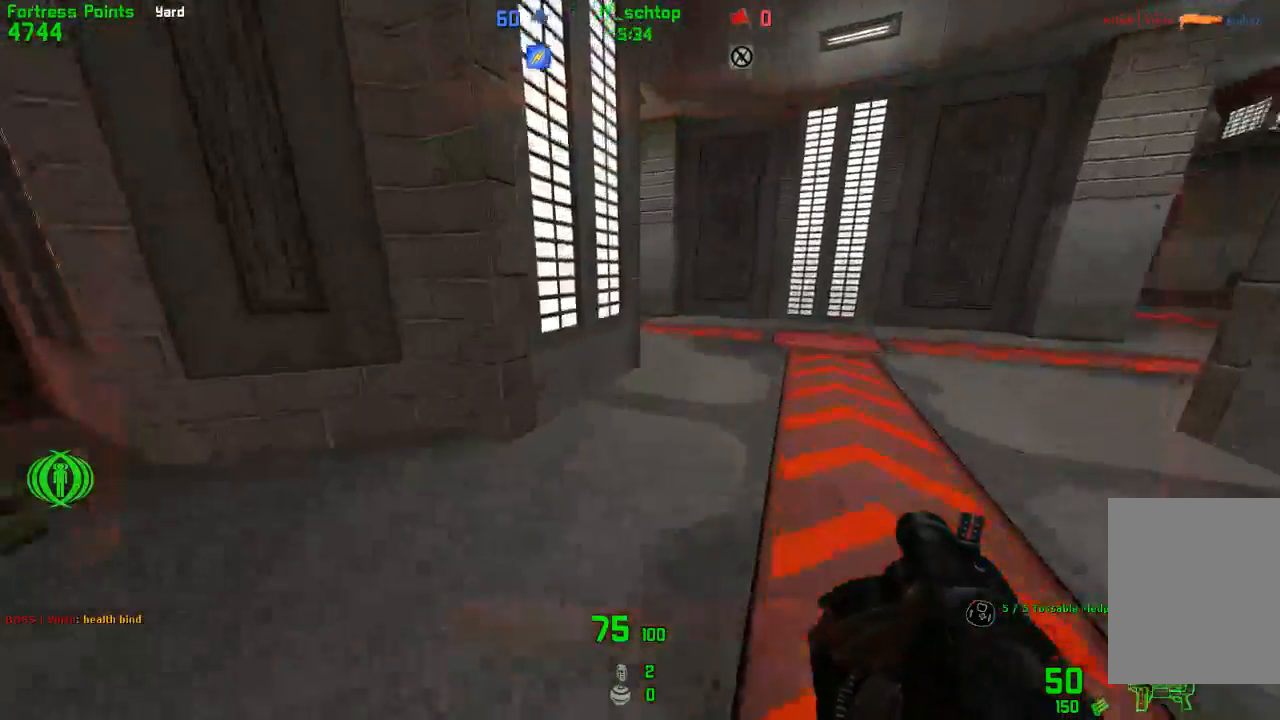
{"keys": ["bag", "duck", "jump", "left"], "events": [[150, "left", "down"], [150, "right", "up"], [367, "jump", "down"], [467, "bag", "down"]]}
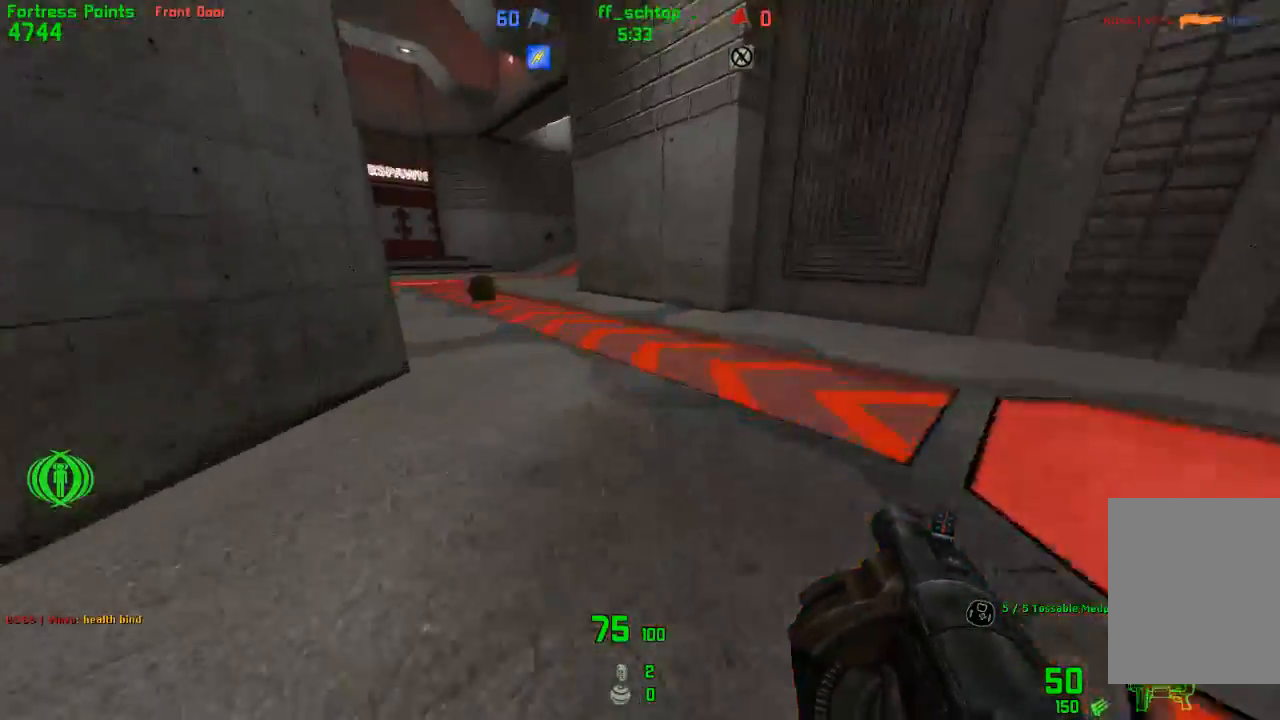
{"keys": ["forward", "left"], "events": [[67, "jump", "up"], [100, "bag", "up"], [217, "duck", "up"], [433, "forward", "down"]]}
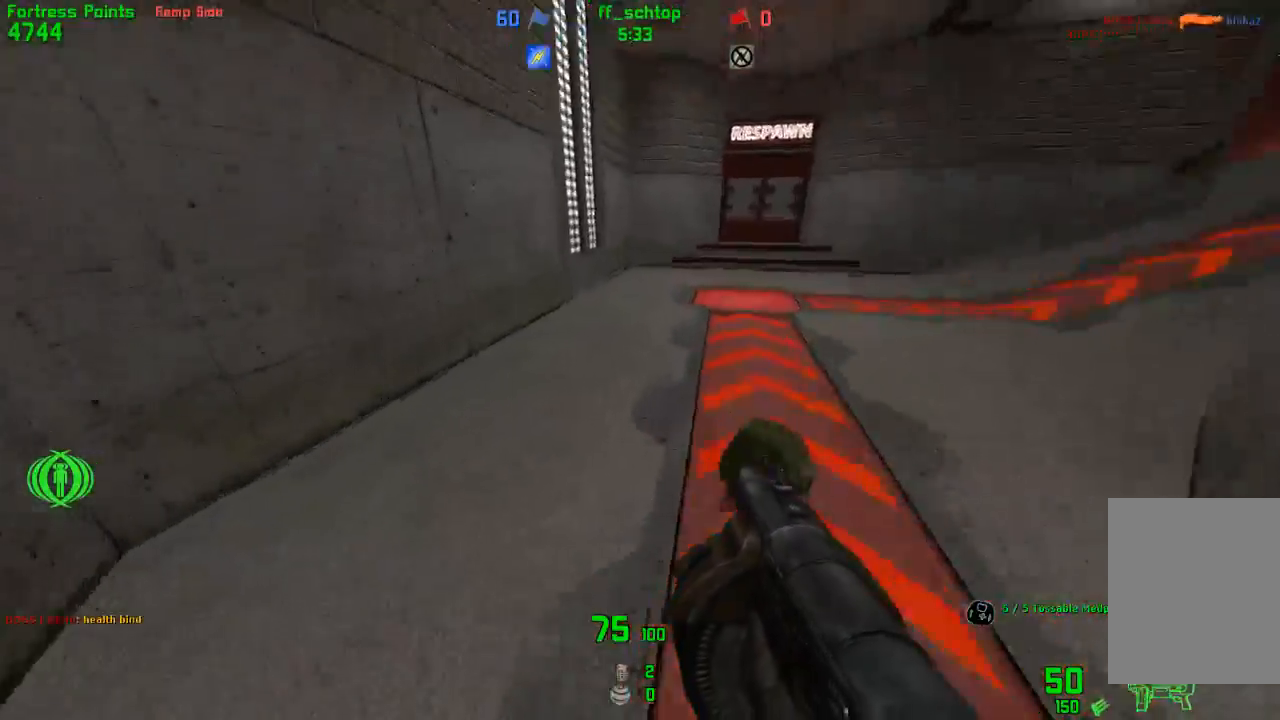
{"keys": ["duck", "jump", "right"], "events": [[83, "left", "up"], [100, "right", "down"], [383, "duck", "down"], [400, "jump", "down"], [467, "forward", "up"]]}
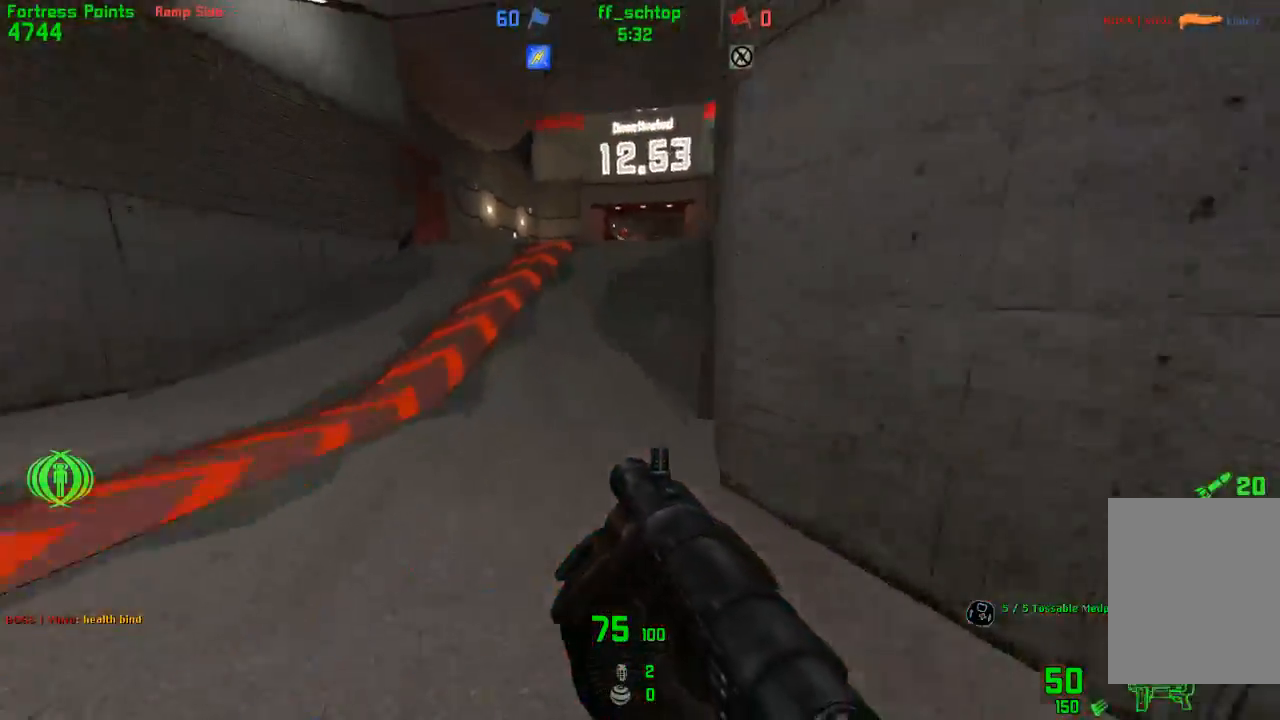
{"keys": ["duck", "left"], "events": [[217, "jump", "up"], [433, "right", "up"], [450, "left", "down"]]}
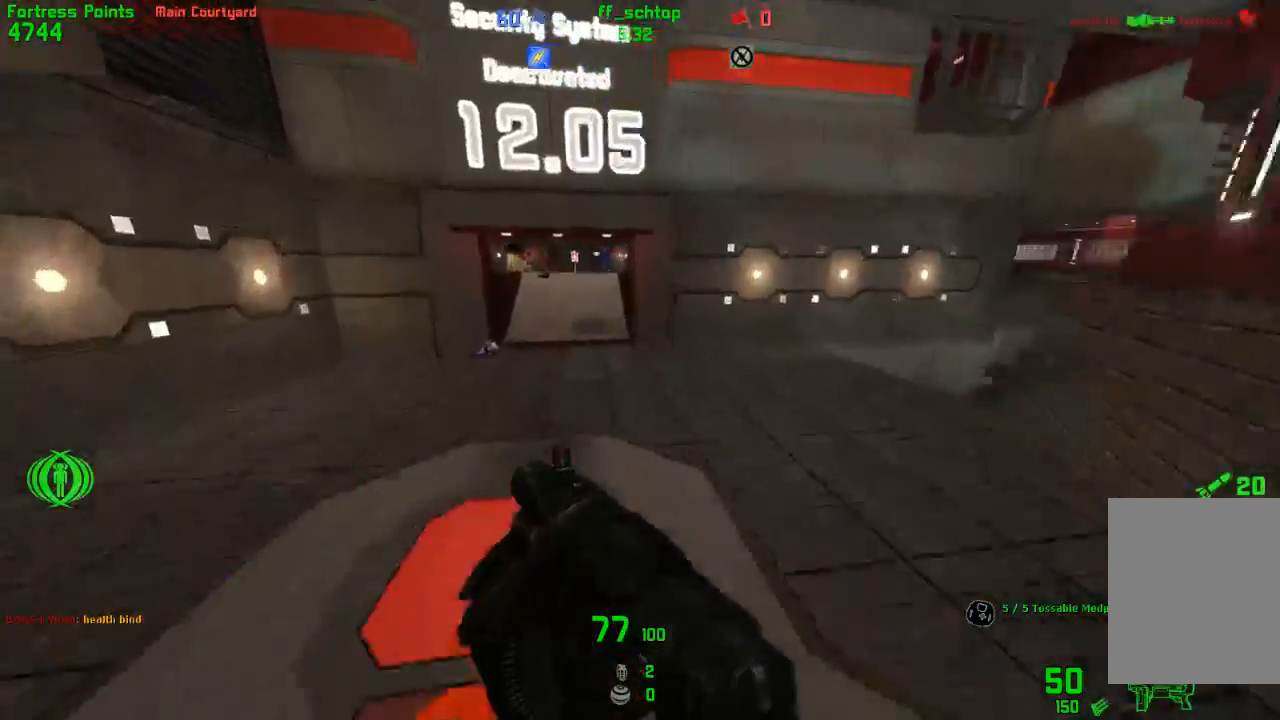
{"keys": ["duck", "right"], "events": [[117, "right", "down"], [133, "left", "up"]]}
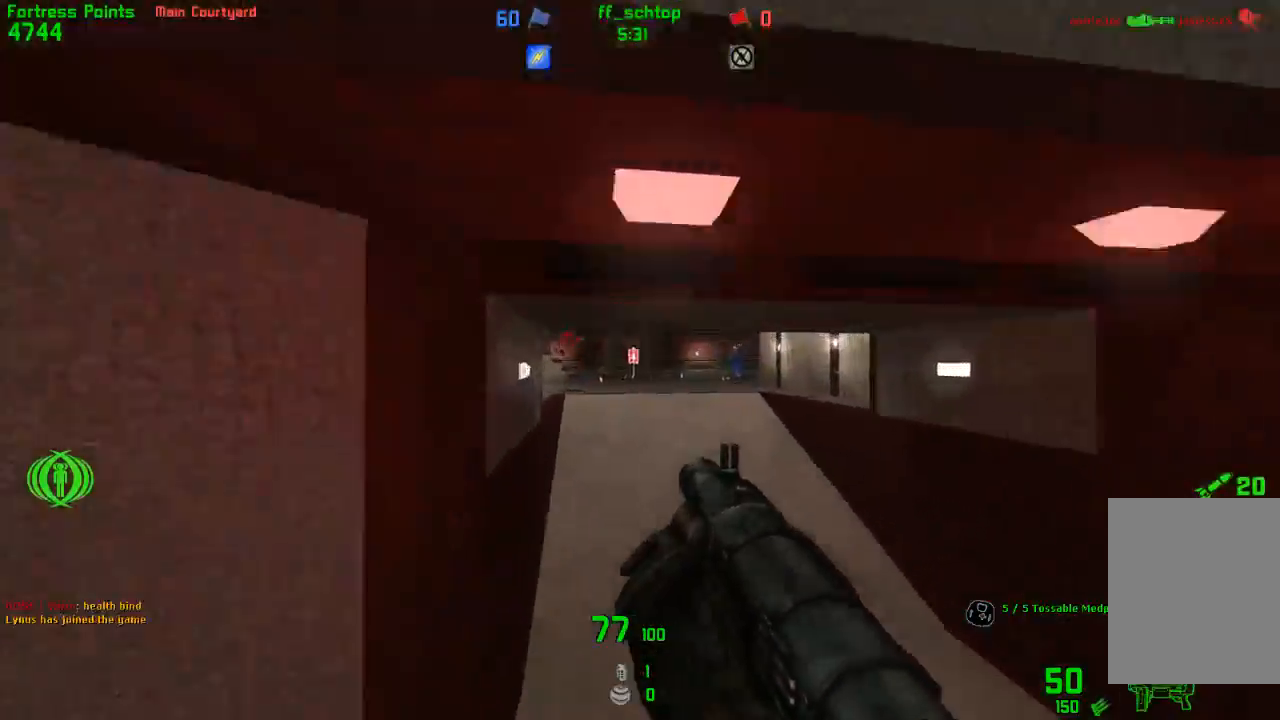
{"keys": ["right"], "events": [[117, "duck", "up"], [167, "left", "down"], [183, "right", "up"], [200, "jump", "down"], [333, "jump", "up"], [467, "left", "up"], [483, "right", "down"]]}
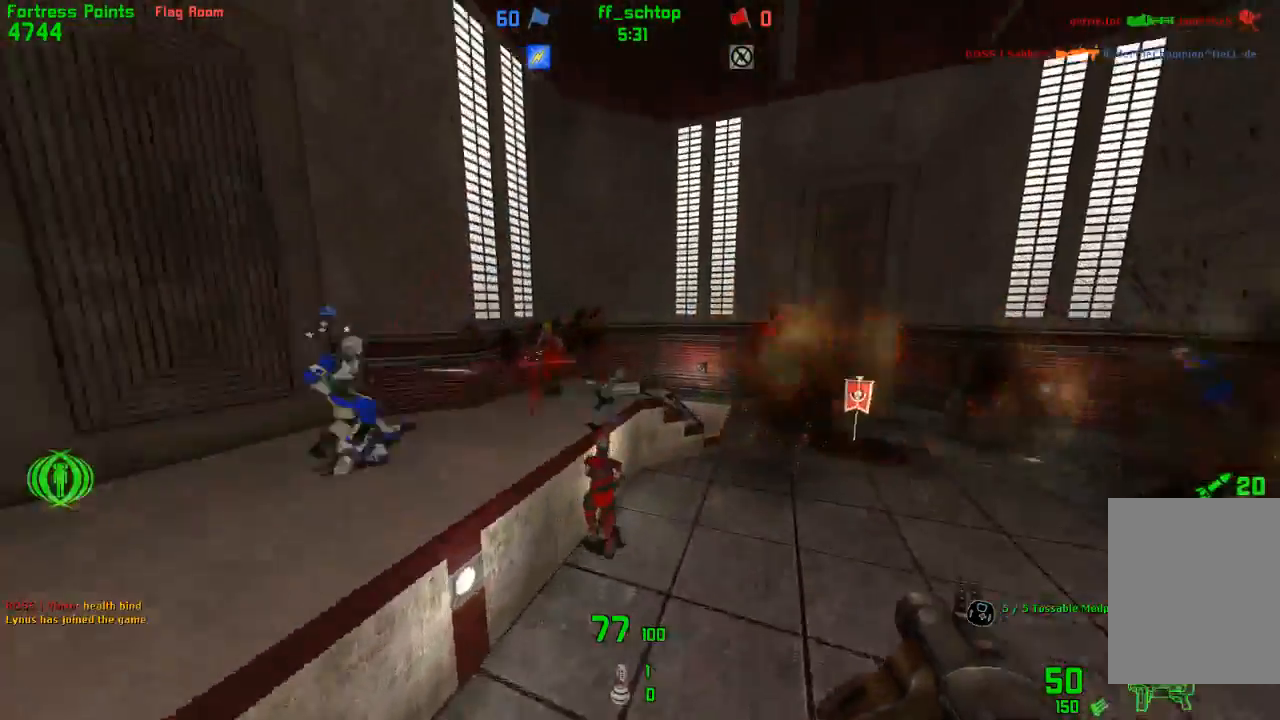
{"keys": ["left"], "events": [[350, "left", "down"], [383, "right", "up"]]}
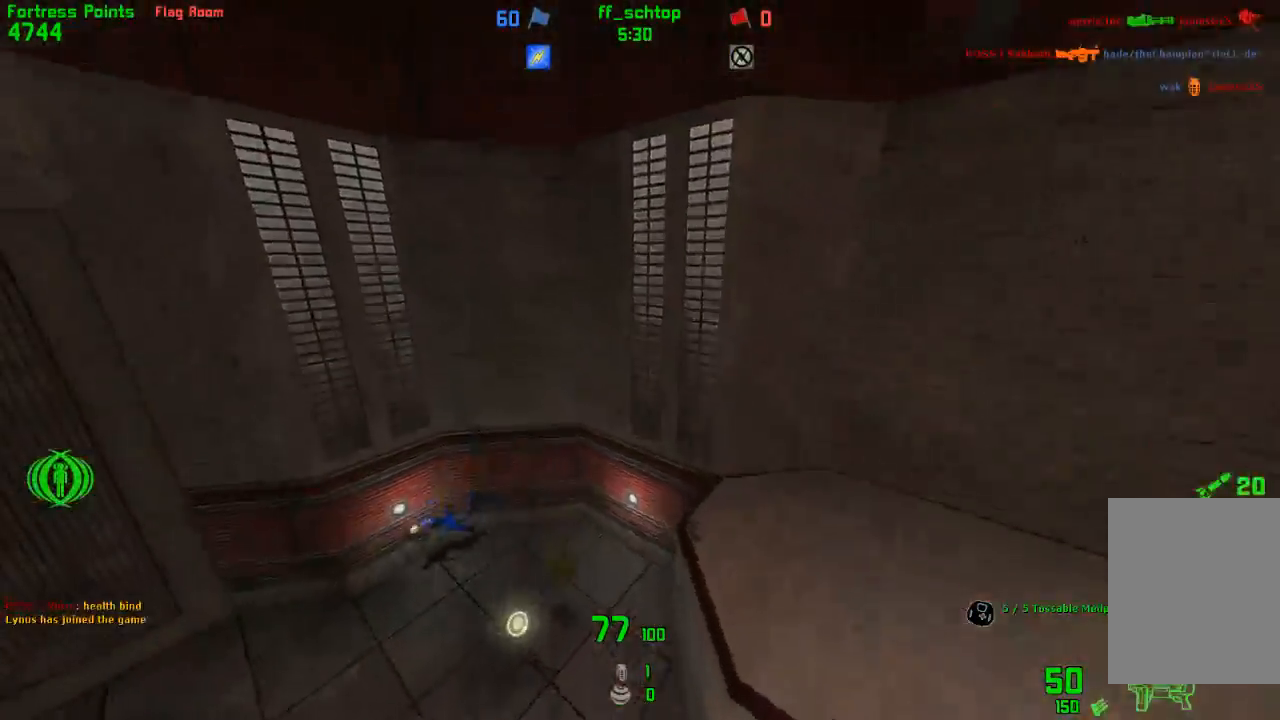
{"keys": ["left"], "events": []}
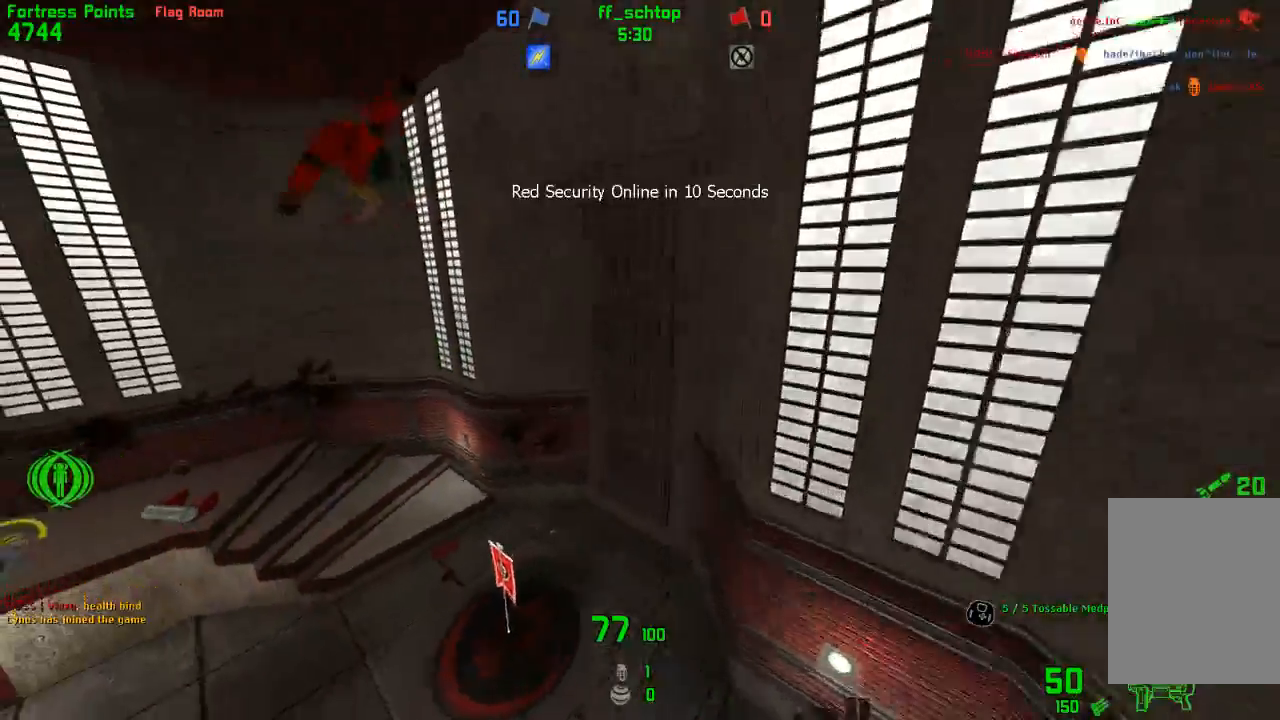
{"keys": ["jump", "left"], "events": [[367, "jump", "down"]]}
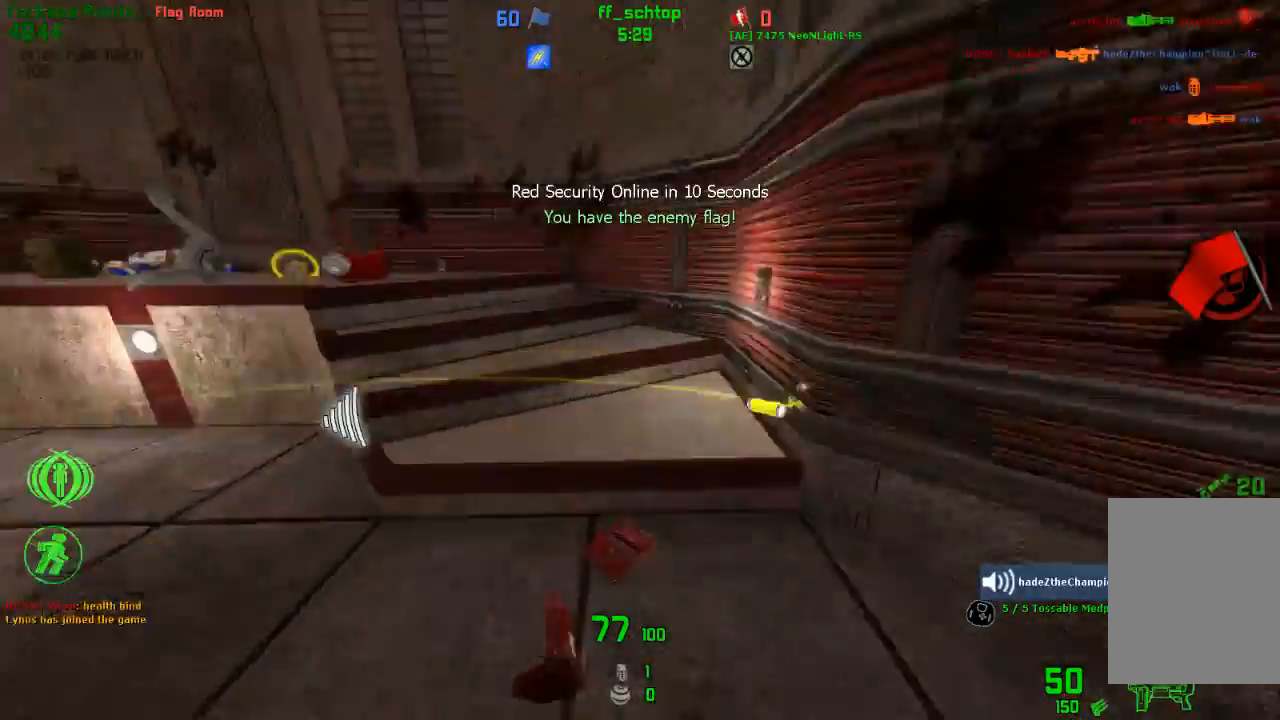
{"keys": ["left"], "events": [[17, "jump", "up"]]}
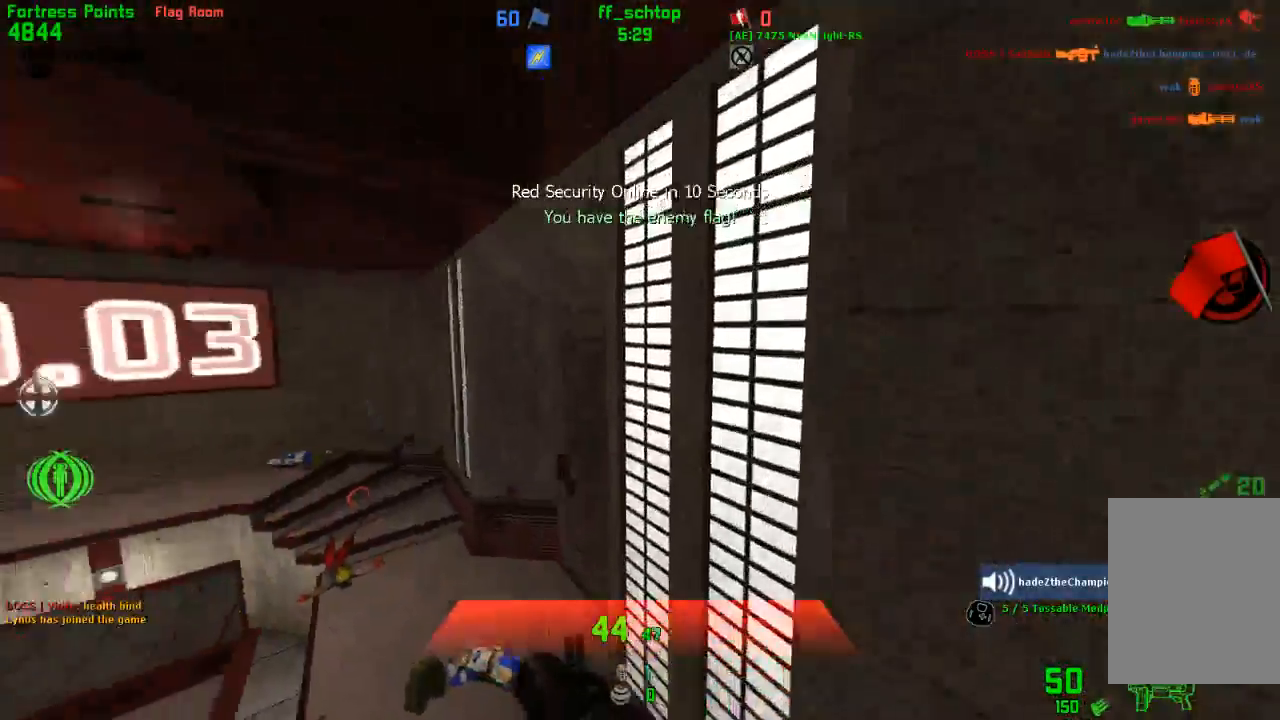
{"keys": ["left"], "events": []}
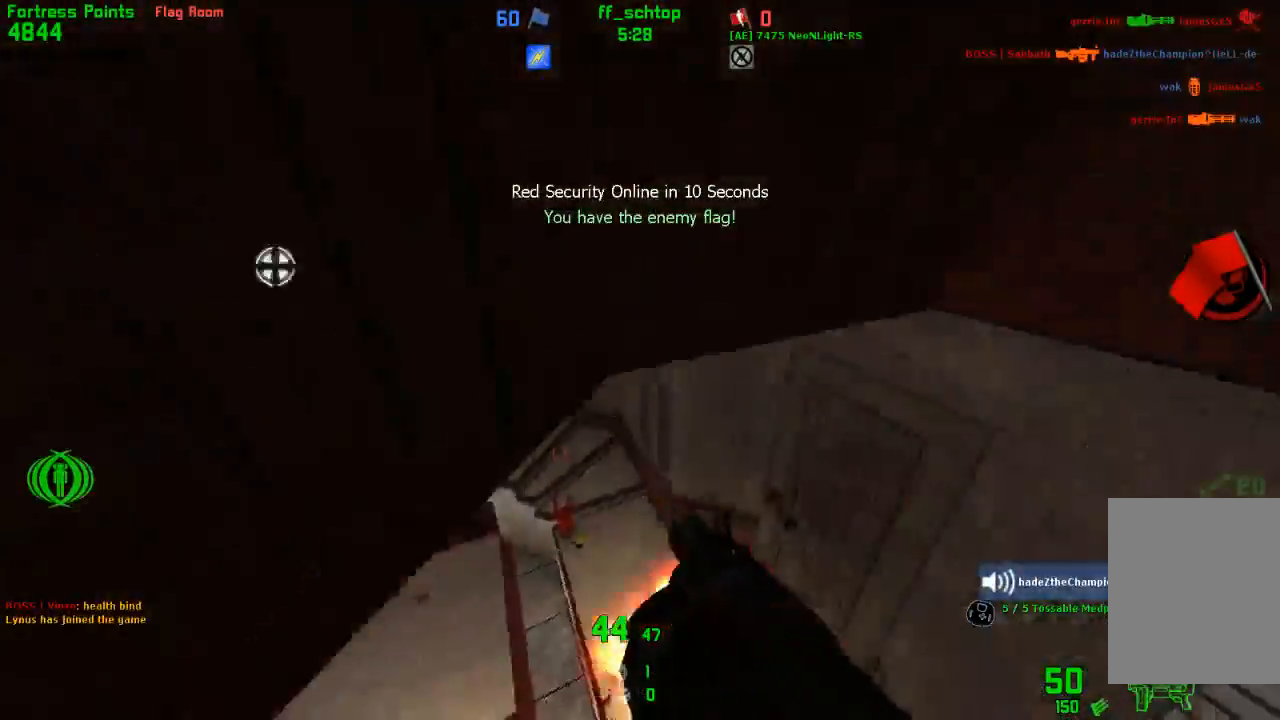
{"keys": ["left"], "events": [[83, "duck", "down"], [183, "right", "down"], [217, "left", "up"], [367, "left", "down"], [400, "right", "up"], [500, "duck", "up"]]}
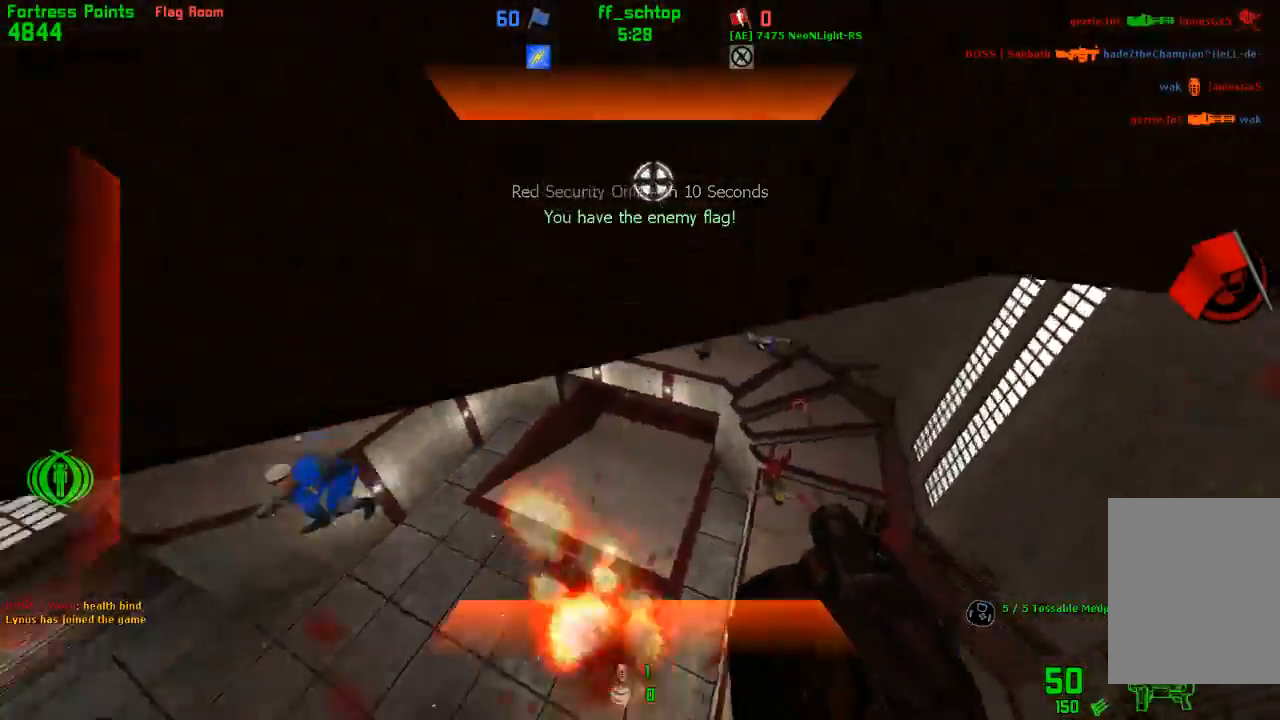
{"keys": [], "events": [[283, "left", "up"]]}
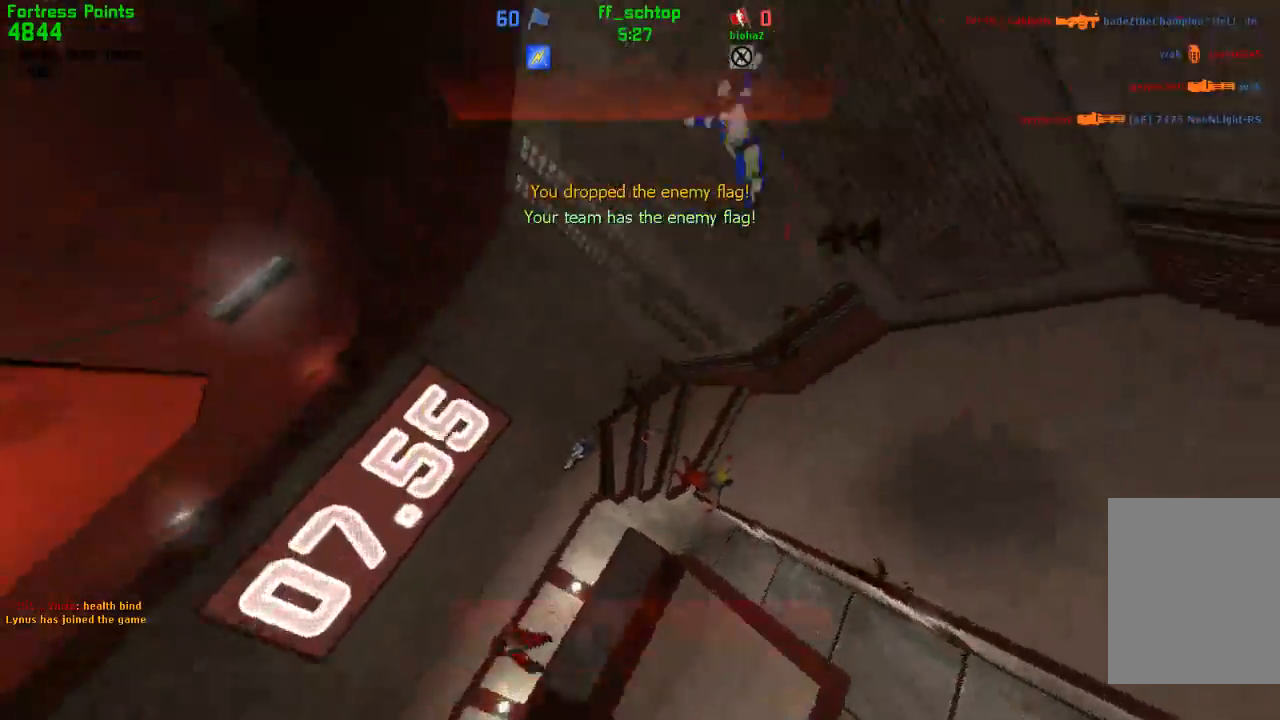
{"keys": [], "events": []}
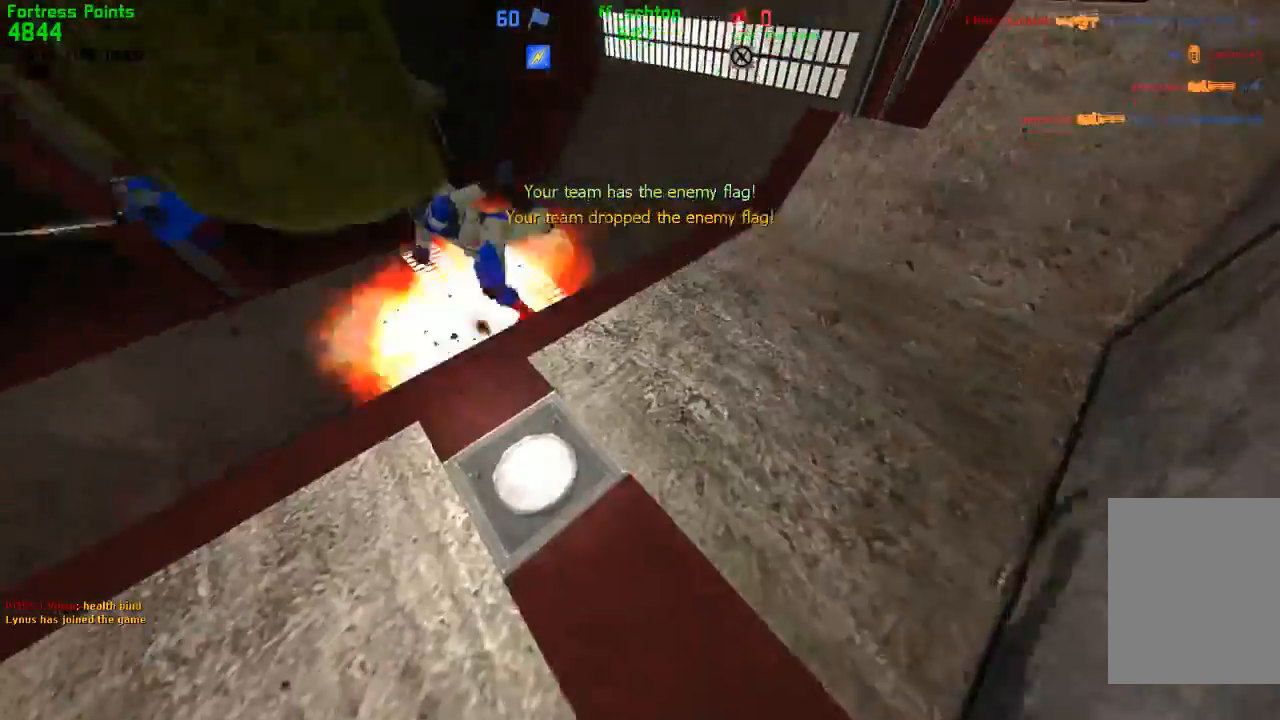
{"keys": [], "events": []}
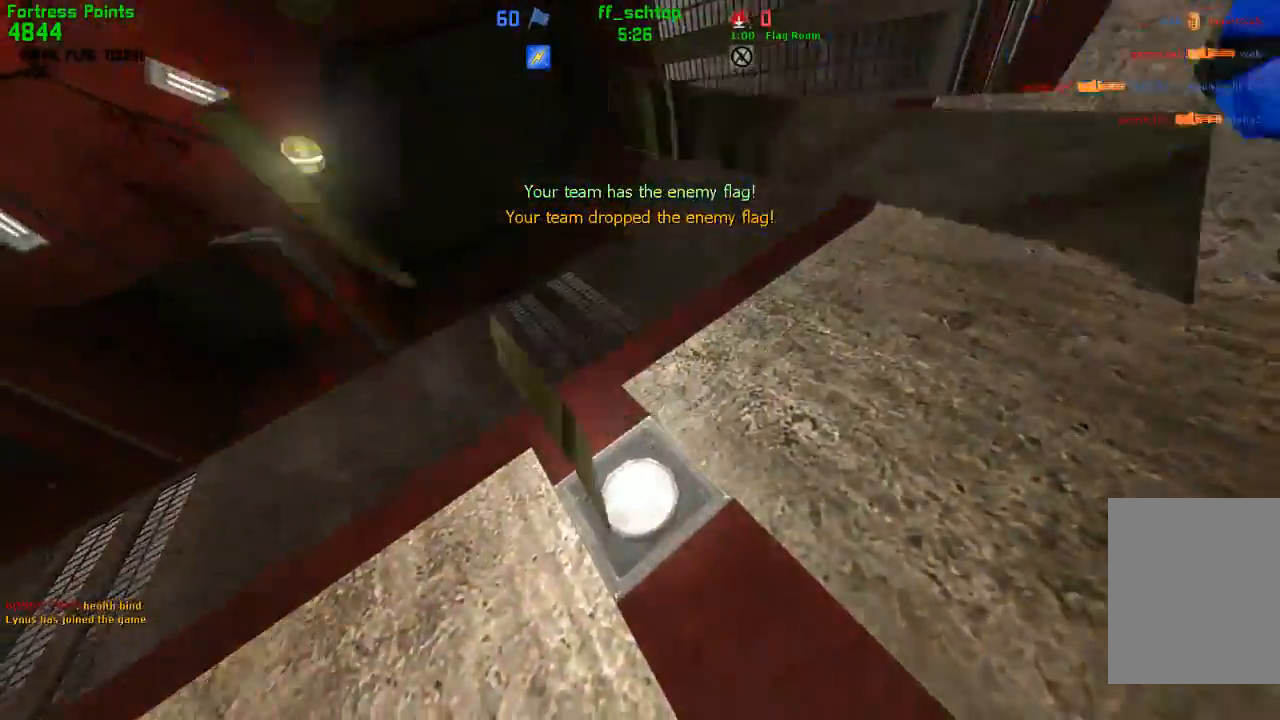
{"keys": ["forward"], "events": [[217, "forward", "down"], [300, "forward", "up"], [383, "forward", "down"]]}
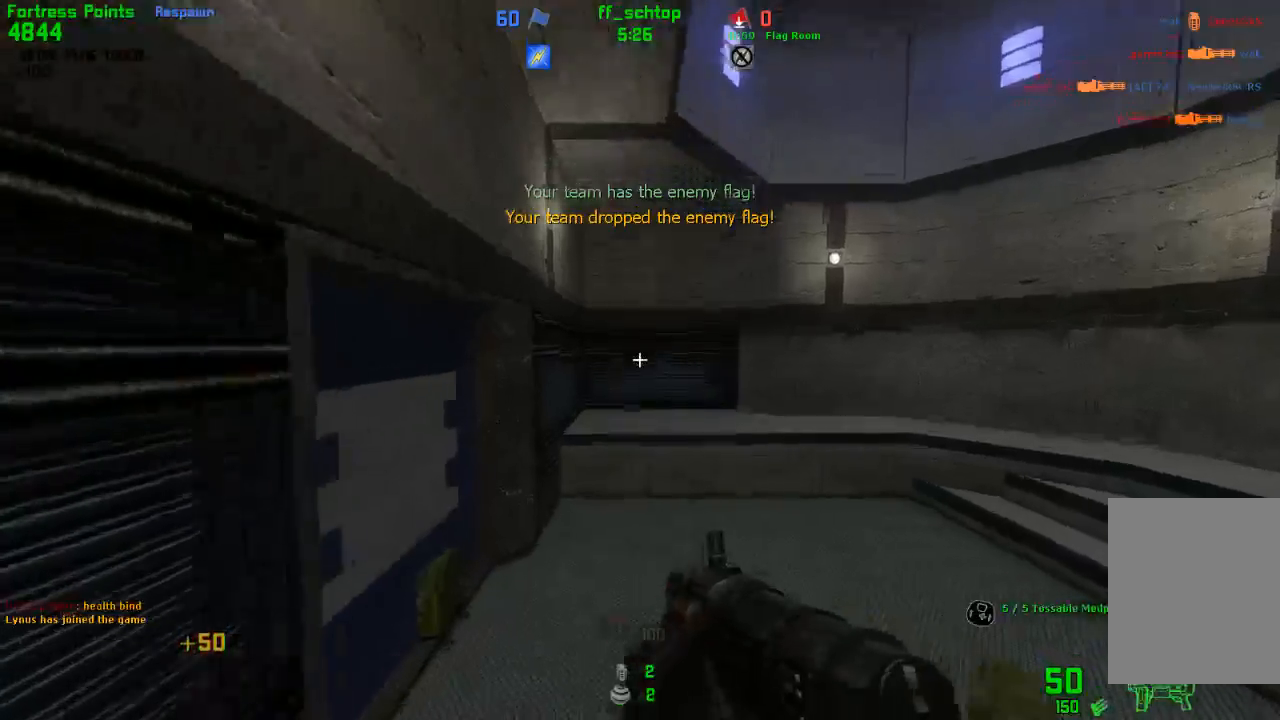
{"keys": ["forward", "left", "talk"], "events": [[100, "talk", "down"], [217, "left", "down"]]}
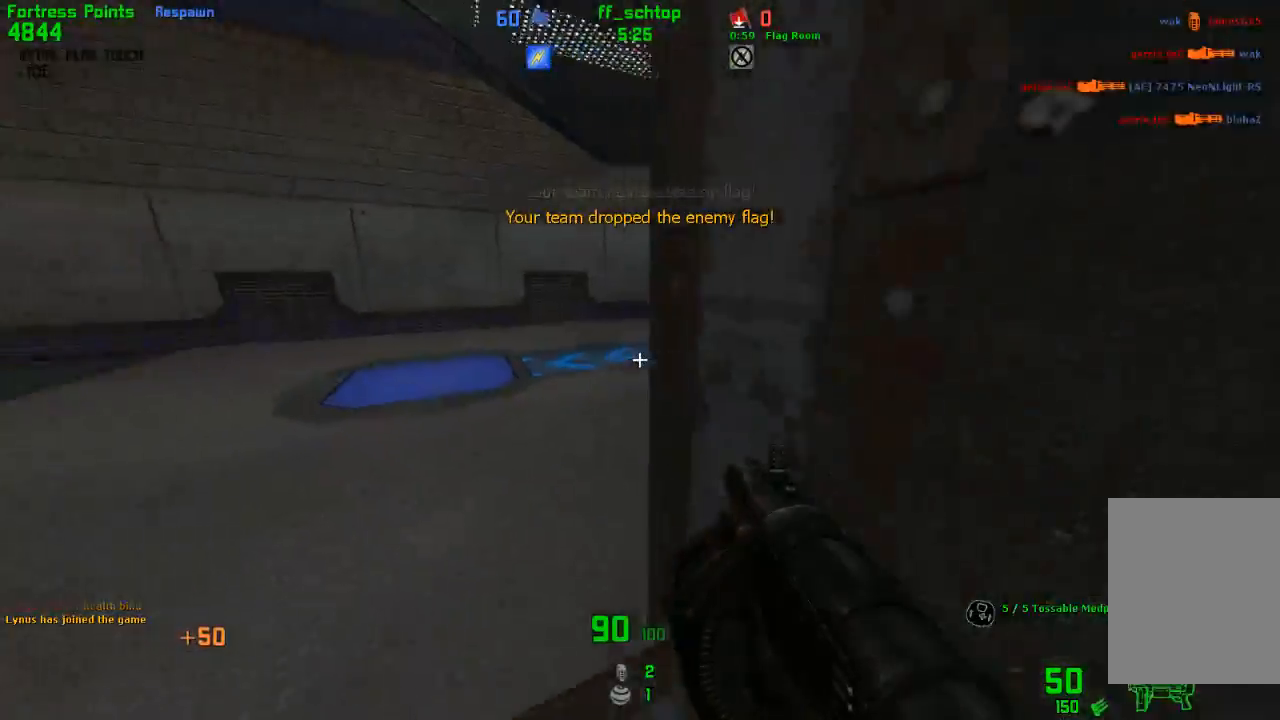
{"keys": ["jump", "left"], "events": [[33, "talk", "up"], [150, "left", "up"], [183, "right", "down"], [367, "jump", "down"], [383, "left", "down"], [433, "forward", "up"], [450, "right", "up"]]}
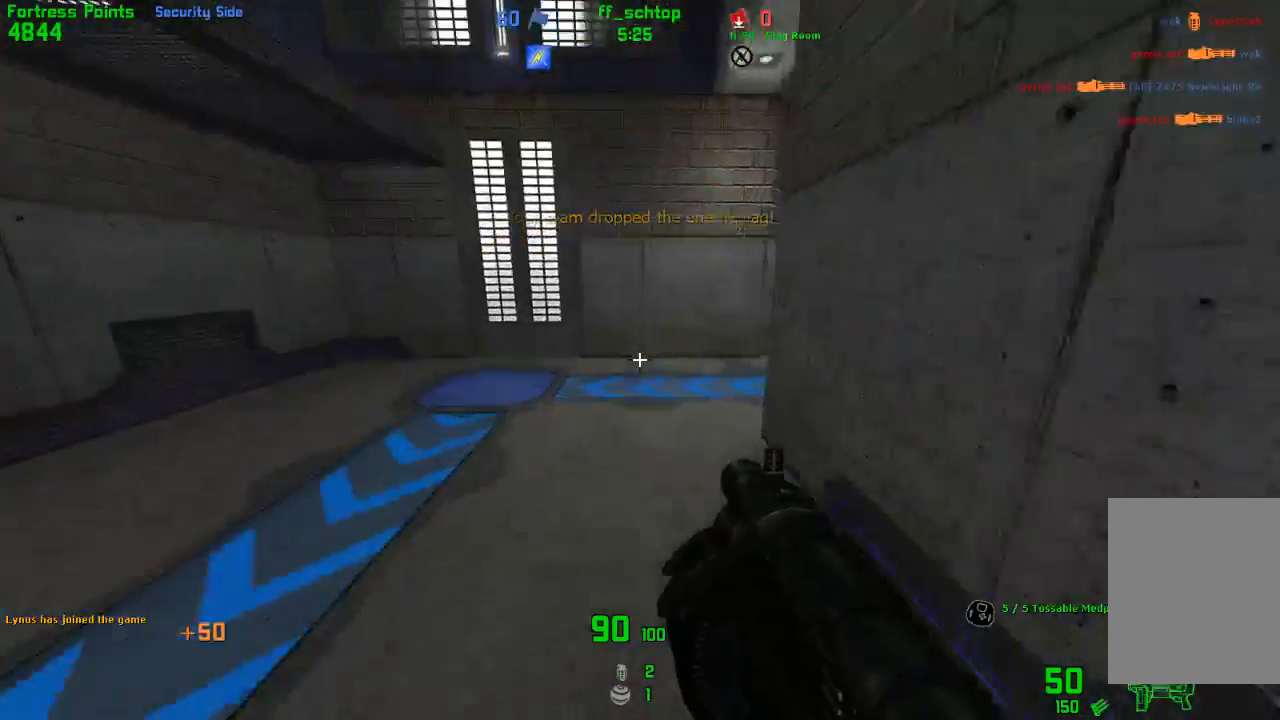
{"keys": ["jump", "right", "talk"], "events": [[83, "left", "up"], [100, "jump", "up"], [100, "right", "down"], [183, "right", "up"], [267, "talk", "down"], [367, "right", "down"], [400, "jump", "down"]]}
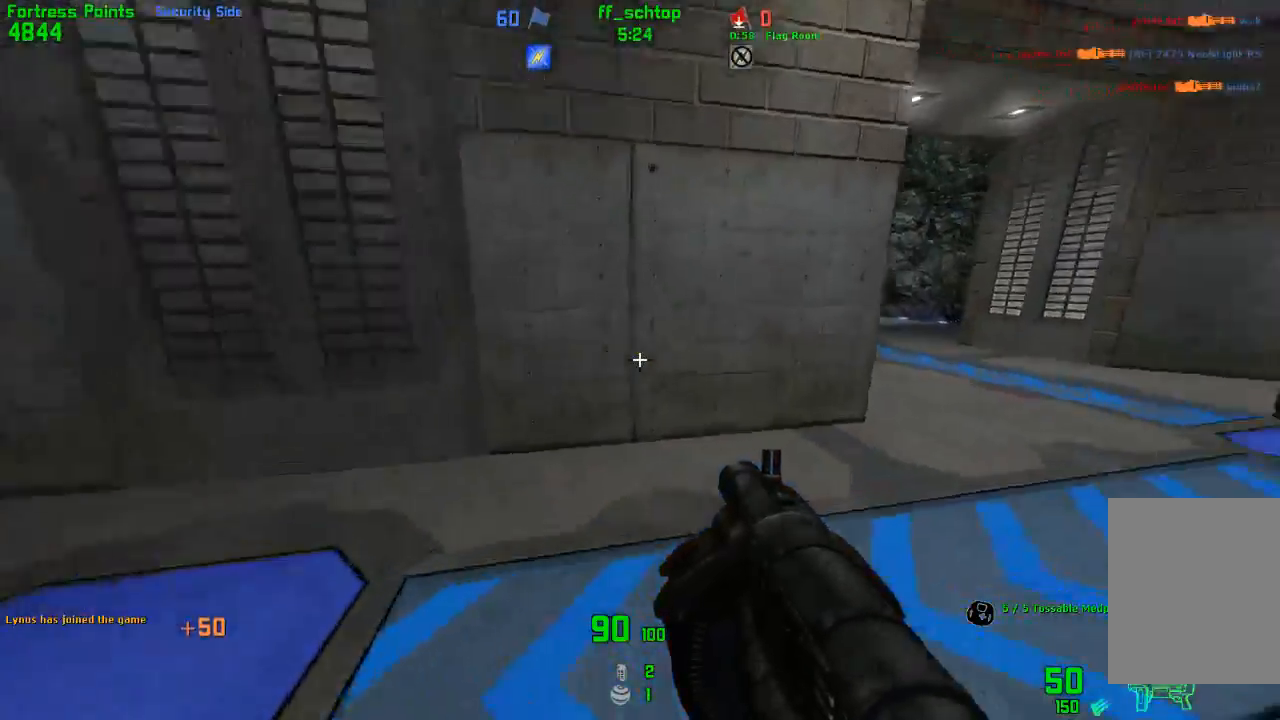
{"keys": ["left"], "events": [[233, "jump", "up"], [300, "right", "up"], [467, "talk", "up"], [483, "left", "down"]]}
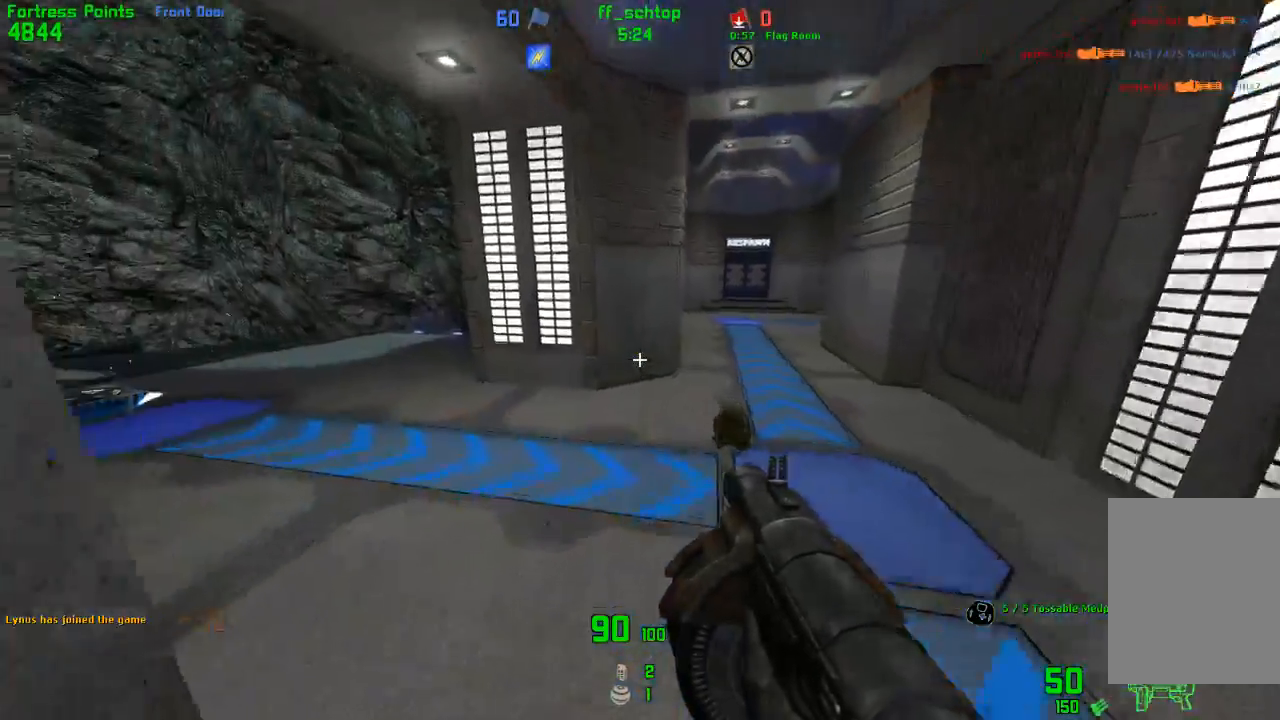
{"keys": [], "events": [[117, "jump", "down"], [183, "bag", "down"], [350, "bag", "up"], [400, "jump", "up"], [400, "left", "up"]]}
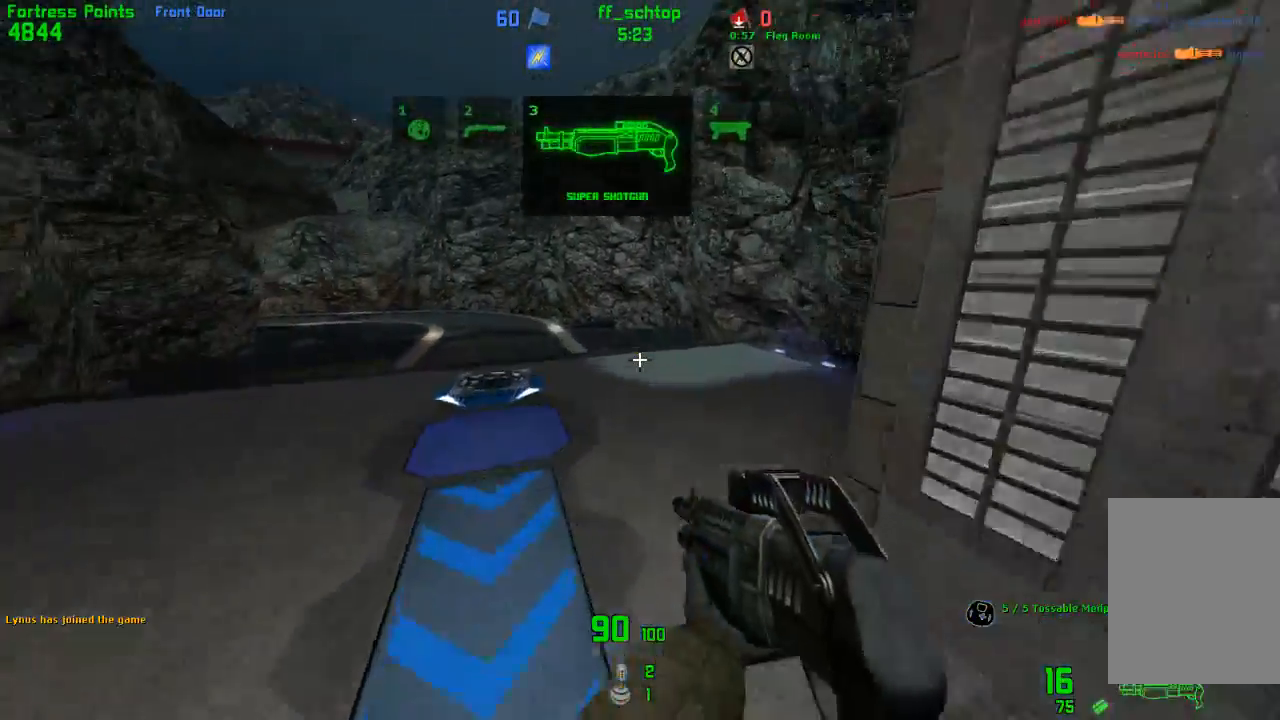
{"keys": ["right"], "events": [[117, "last", "down"], [200, "last", "up"], [283, "last", "down"], [333, "right", "down"], [400, "last", "up"]]}